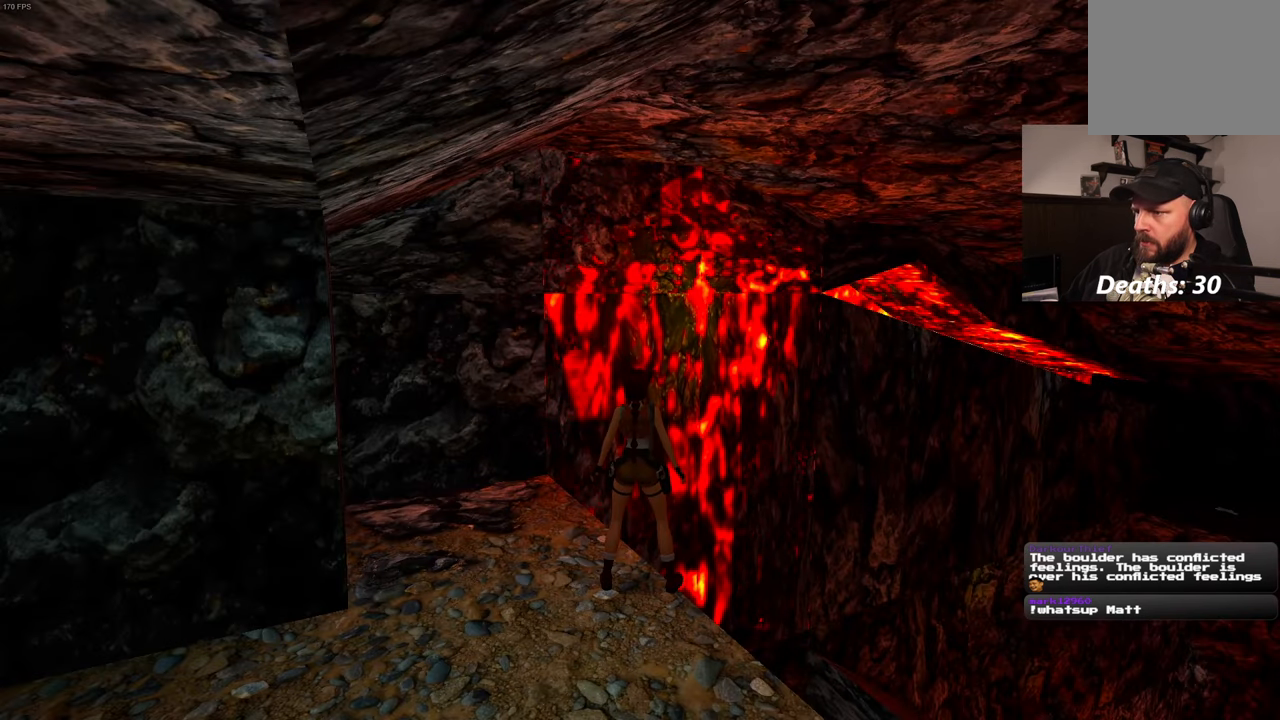
Gameplay with a controller (PlayStation layout); each line is a JSON object with the inputs held at the frame after it (dt_ms = milliseconds from this image to that frame). "events" lists button and stick changes between this image and that frame as [ms after this image, input, new state], when the widget could be followed in between. Not read: HOME L3 R3 START.
{"dt_ms": 500, "buttons": [], "left_stick": "center", "right_stick": "center", "events": [[316, "right_stick", "left"], [383, "right_stick", "center"]]}
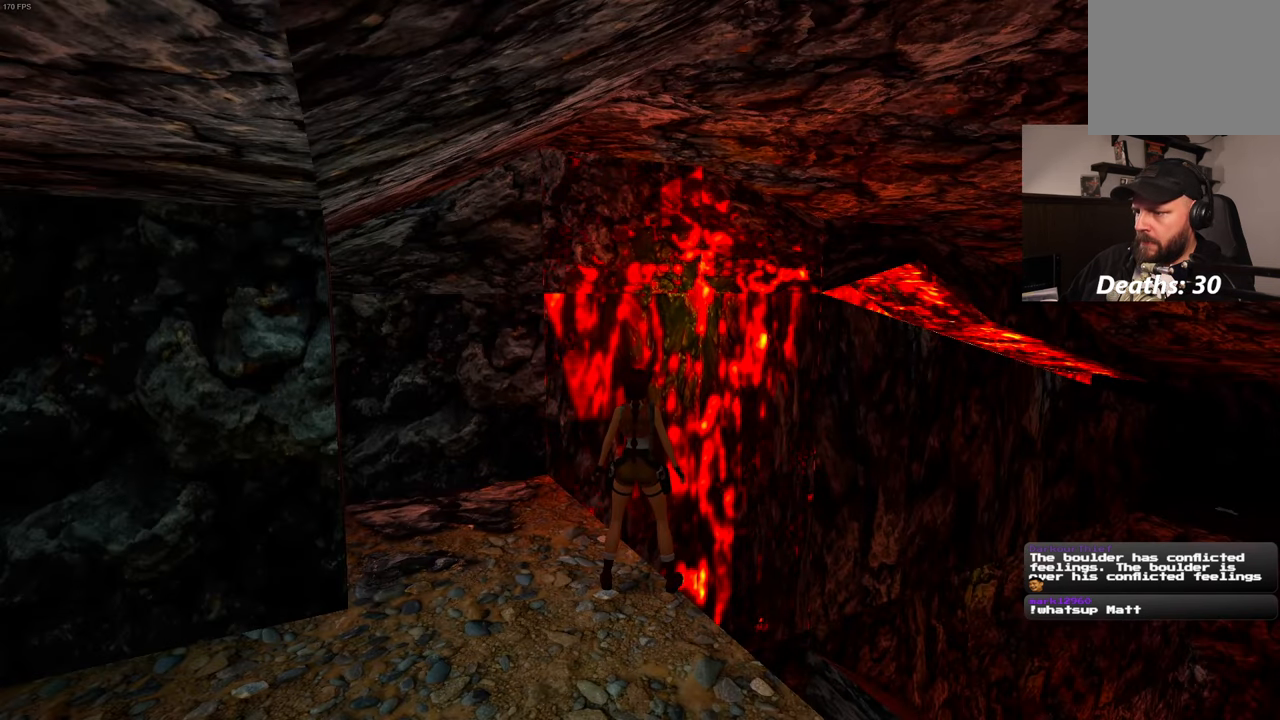
{"dt_ms": 500, "buttons": ["SQUARE"], "left_stick": "up", "right_stick": "center", "events": [[200, "SQUARE", "down"], [300, "left_stick", "up"]]}
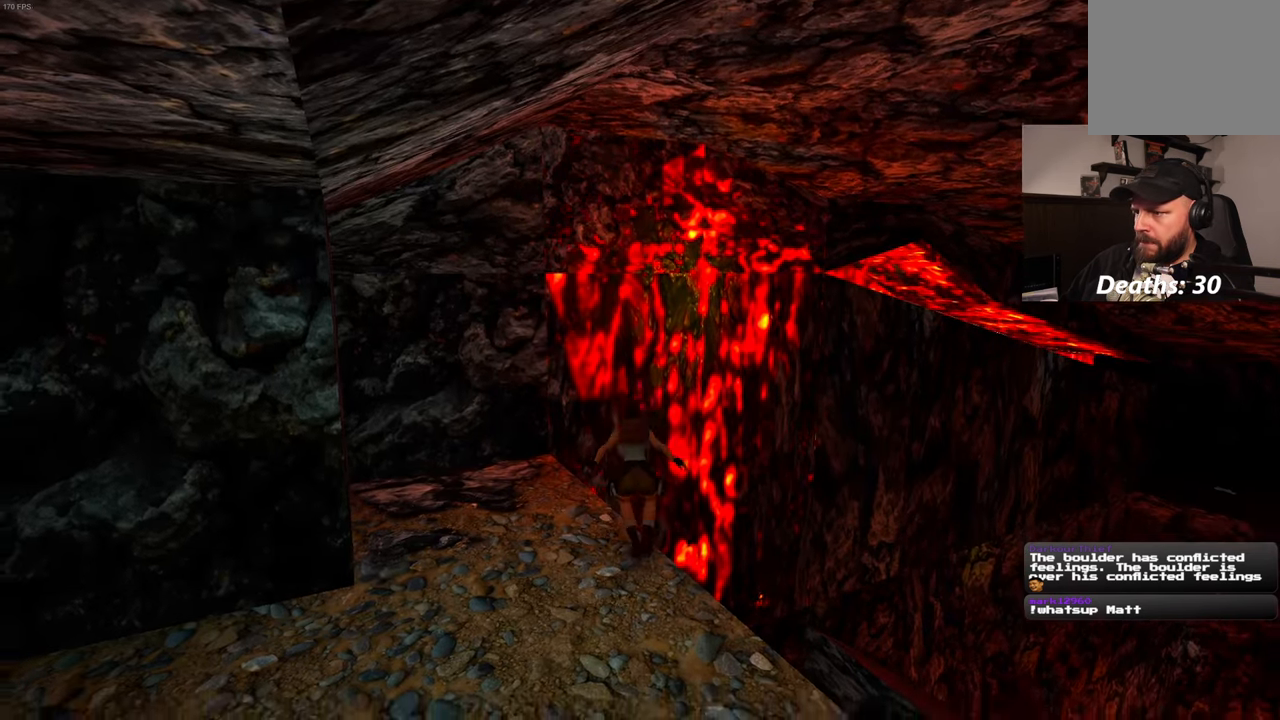
{"dt_ms": 500, "buttons": [], "left_stick": "up", "right_stick": "center", "events": [[83, "left_stick", "up-left"], [217, "R2", "down"], [283, "SQUARE", "up"], [300, "R2", "up"], [317, "left_stick", "up"]]}
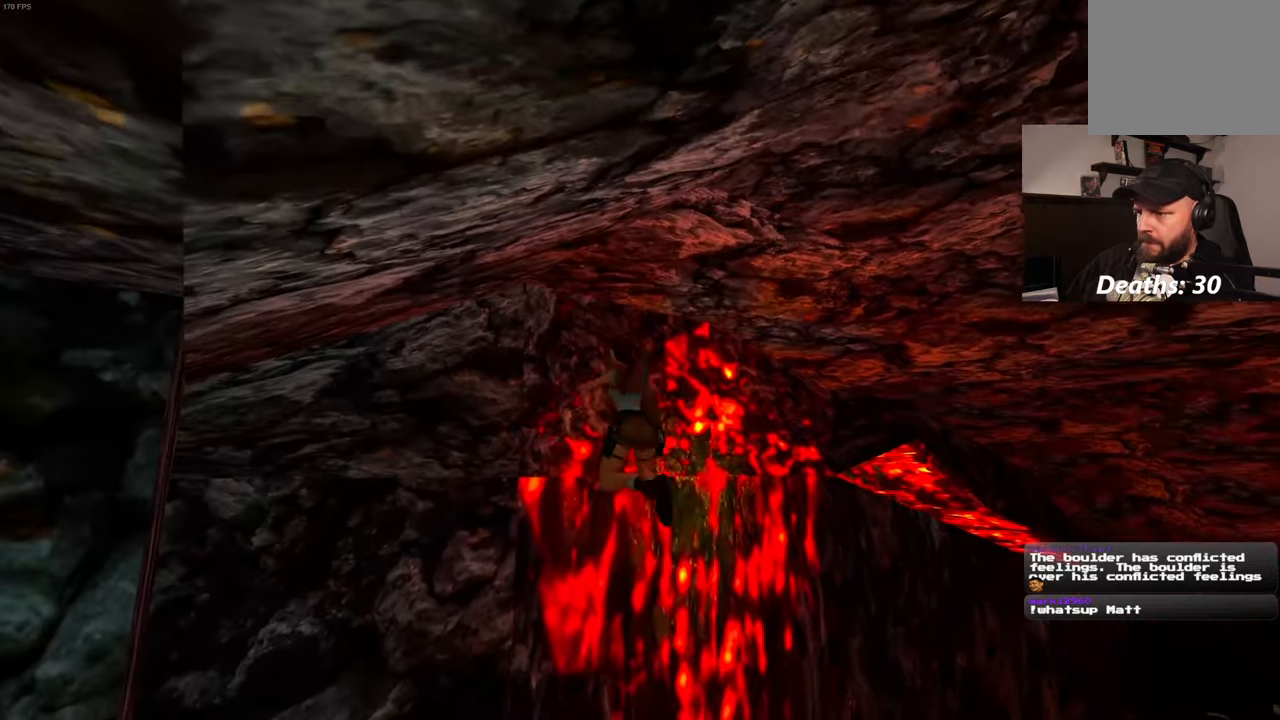
{"dt_ms": 500, "buttons": [], "left_stick": "center", "right_stick": "center", "events": [[217, "R2", "down"], [317, "R2", "up"], [350, "left_stick", "center"]]}
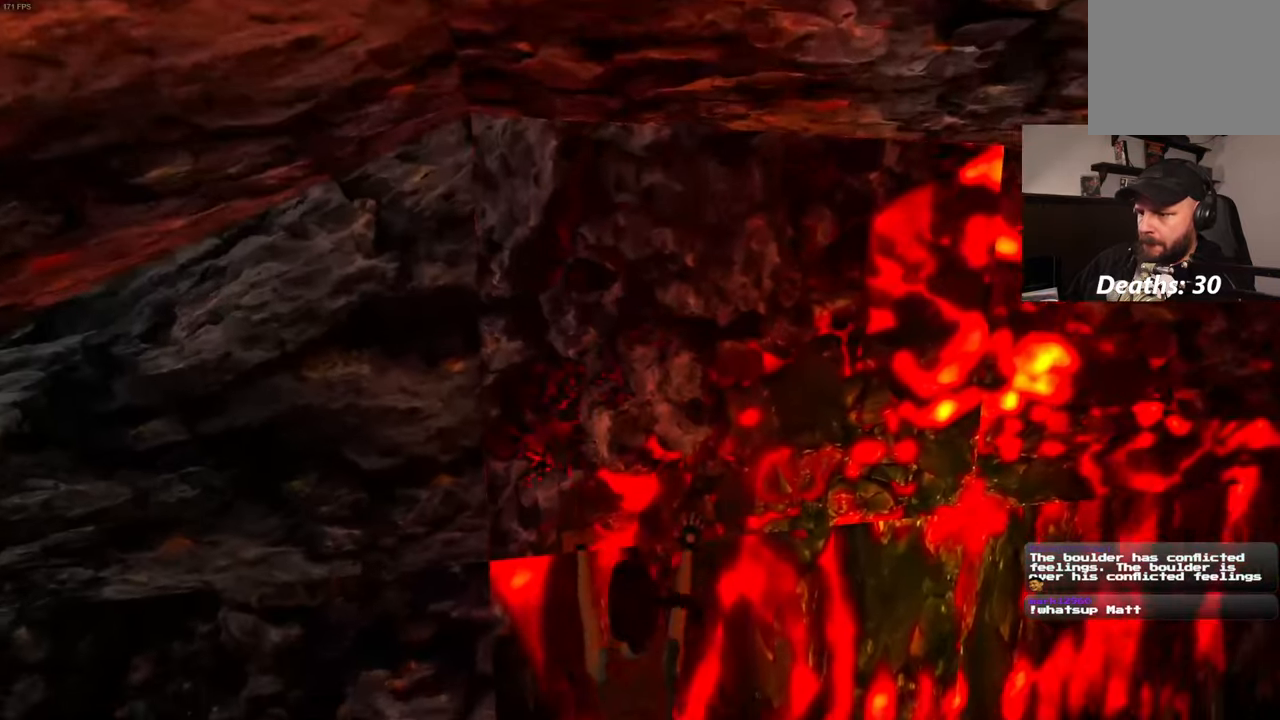
{"dt_ms": 1000, "buttons": [], "left_stick": "right", "right_stick": "center"}
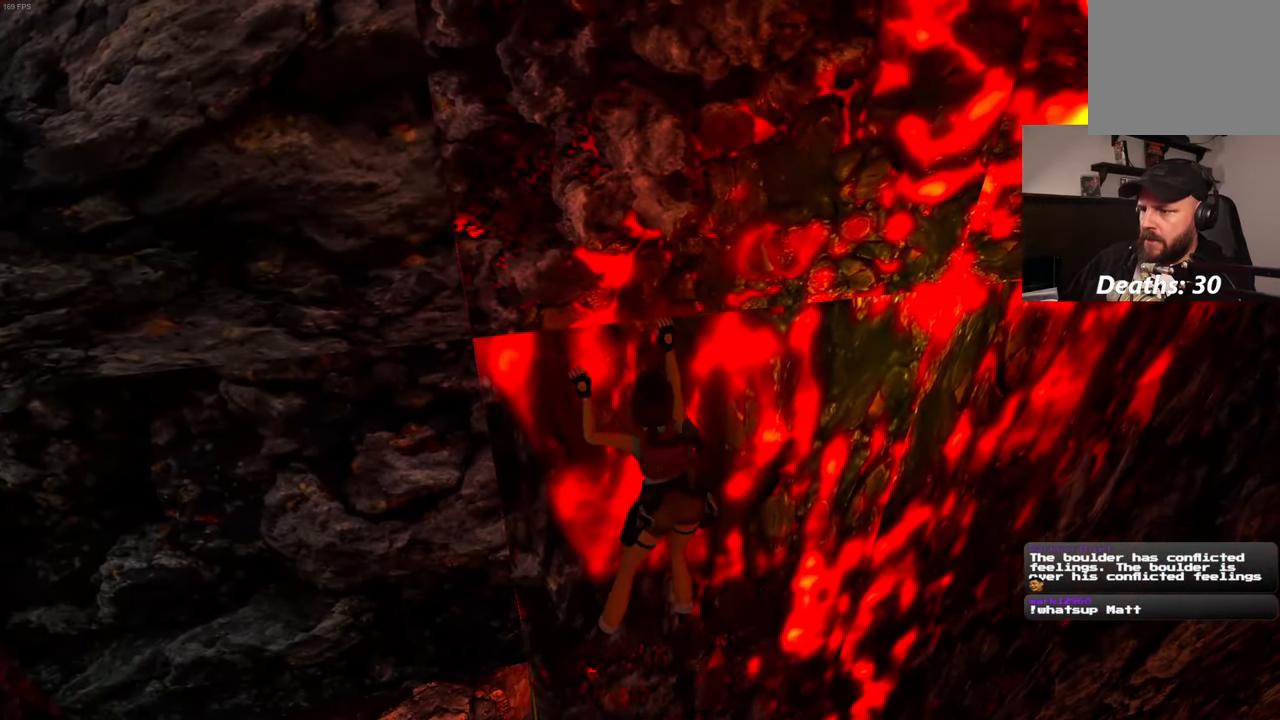
{"dt_ms": 500, "buttons": [], "left_stick": "right", "right_stick": "center"}
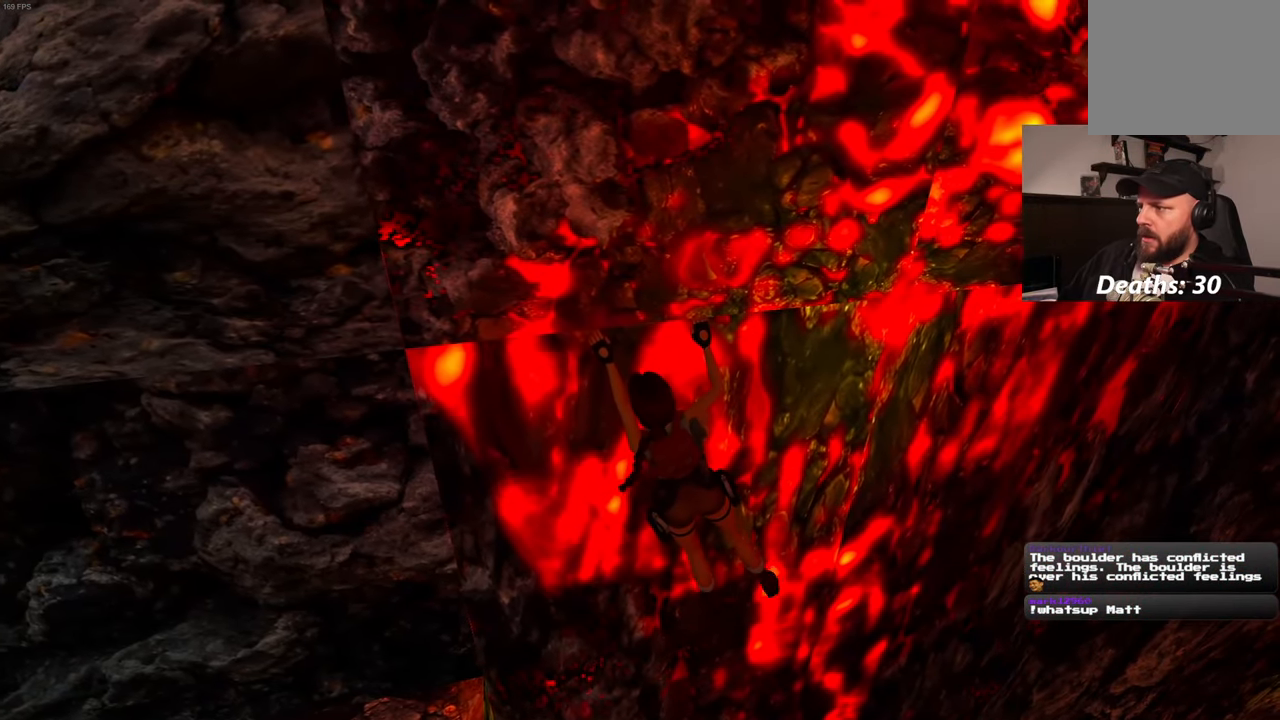
{"dt_ms": 500, "buttons": [], "left_stick": "right", "right_stick": "center", "events": []}
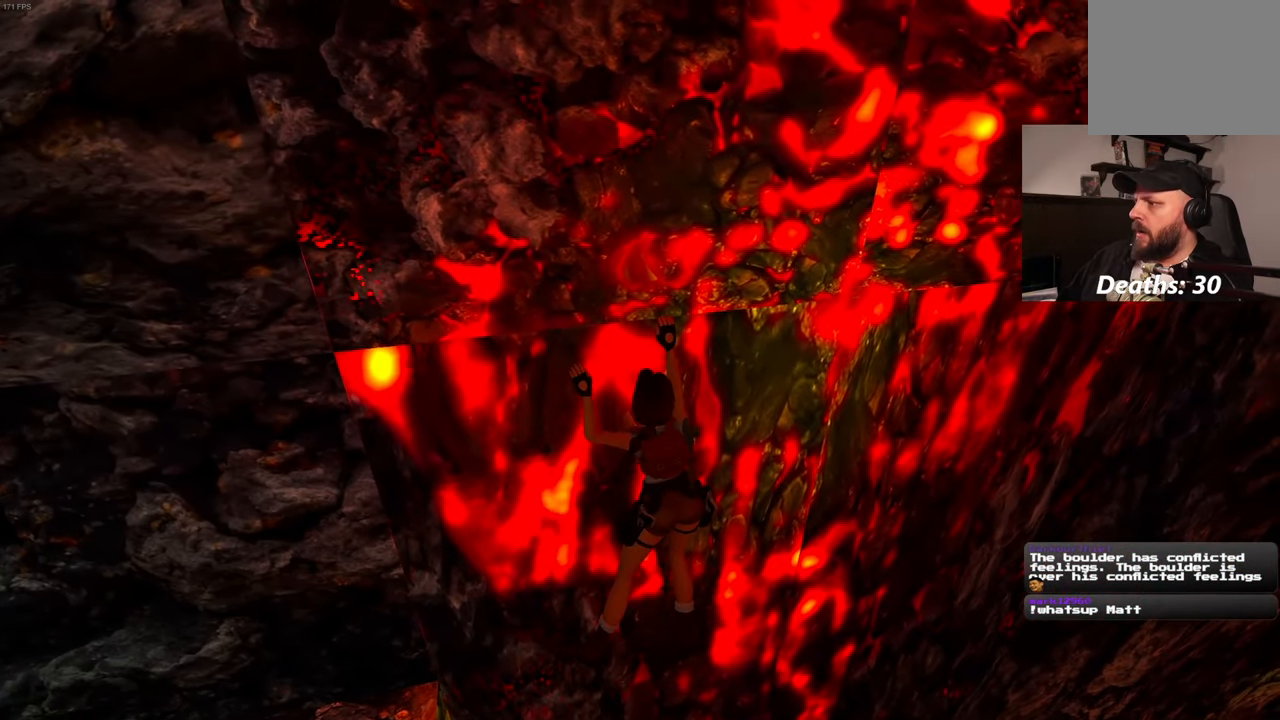
{"dt_ms": 500, "buttons": [], "left_stick": "right", "right_stick": "center", "events": [[17, "DPAD_LEFT", "down"], [67, "DPAD_LEFT", "up"]]}
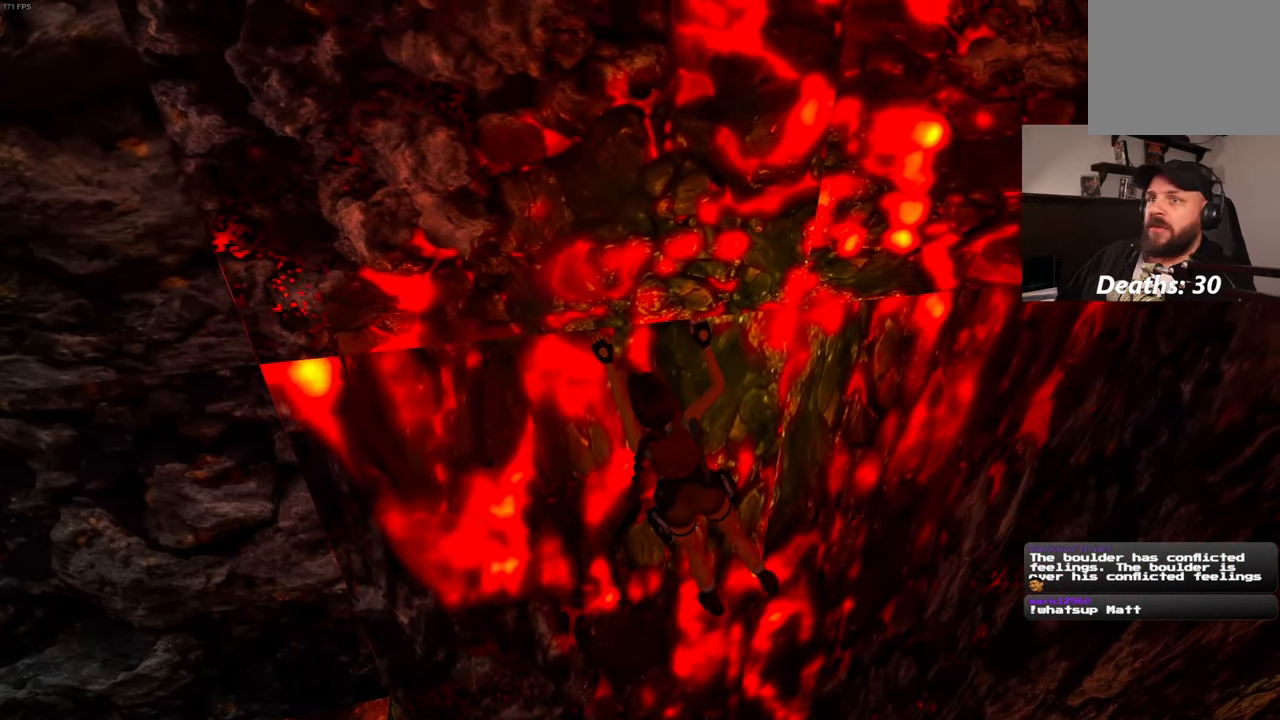
{"dt_ms": 500, "buttons": [], "left_stick": "right", "right_stick": "center", "events": []}
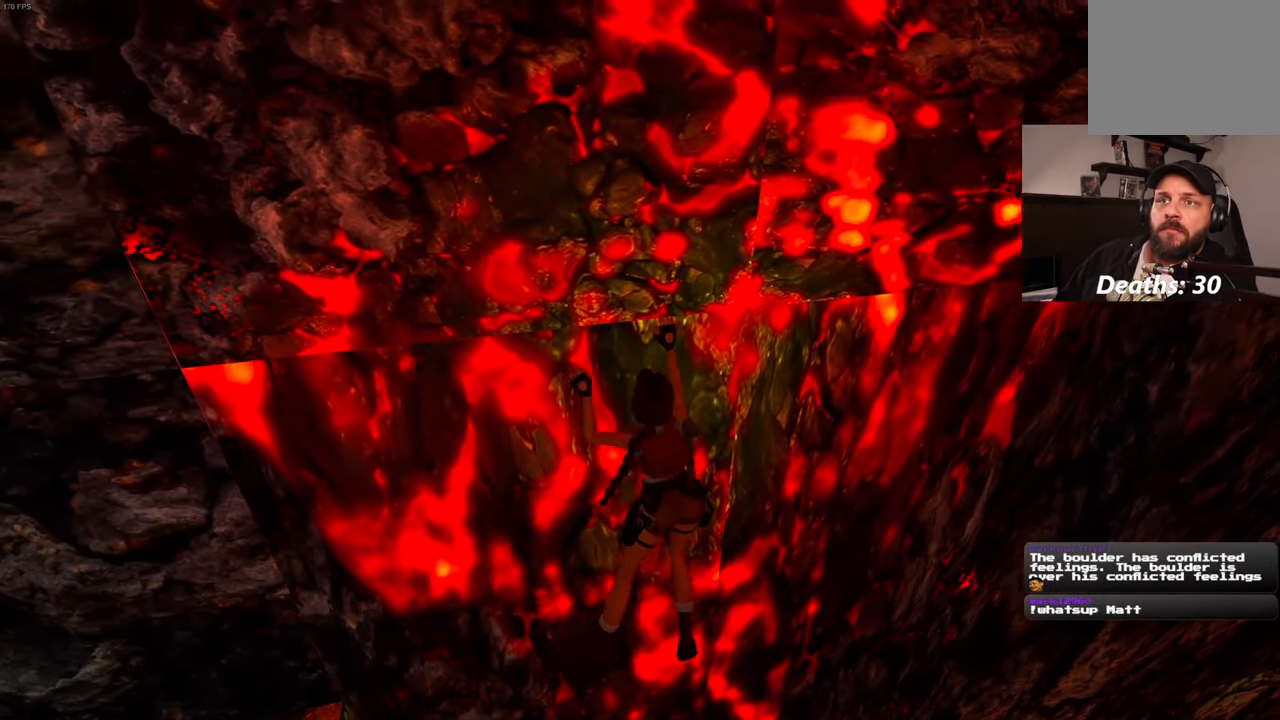
{"dt_ms": 500, "buttons": [], "left_stick": "right", "right_stick": "center"}
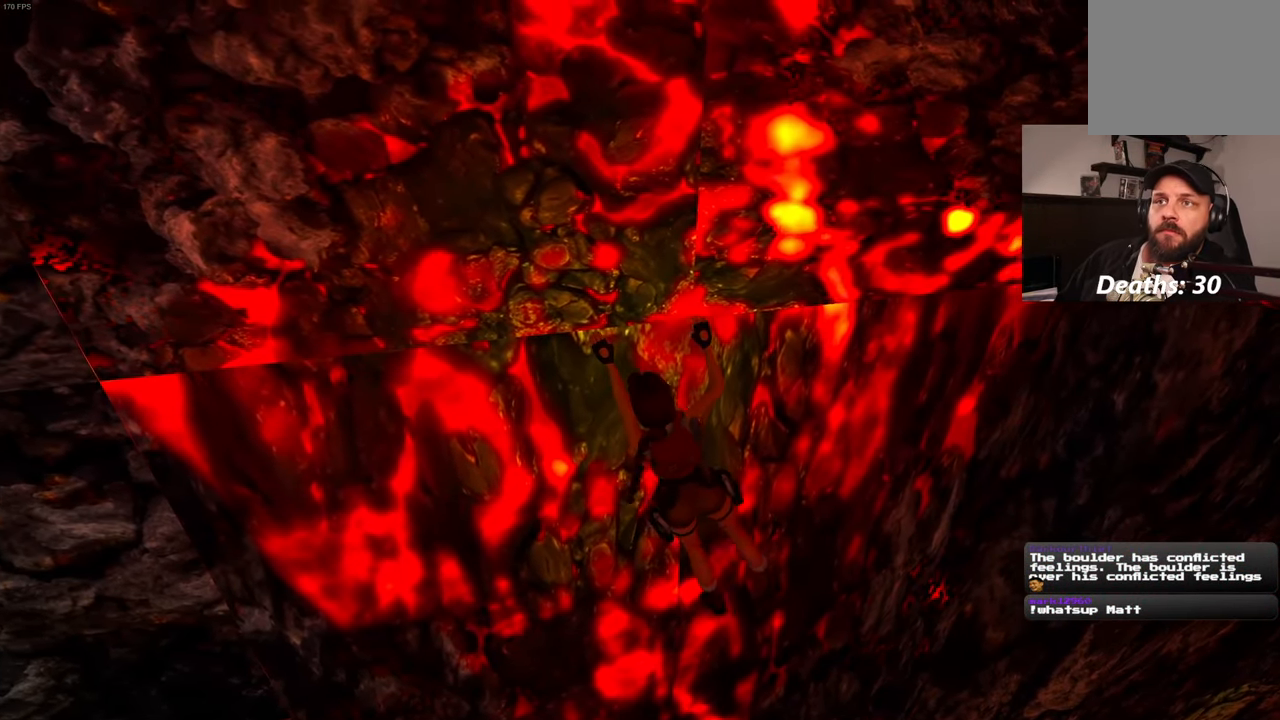
{"dt_ms": 500, "buttons": [], "left_stick": "right", "right_stick": "center", "events": []}
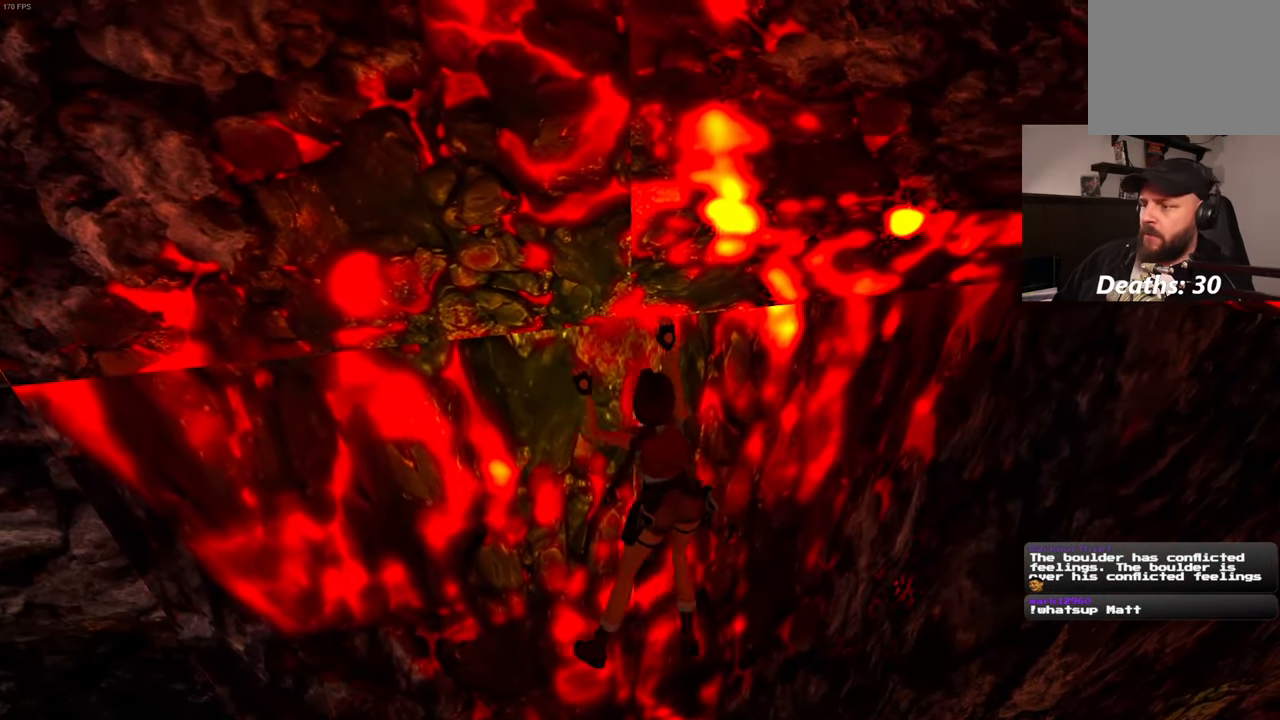
{"dt_ms": 500, "buttons": [], "left_stick": "right", "right_stick": "center", "events": []}
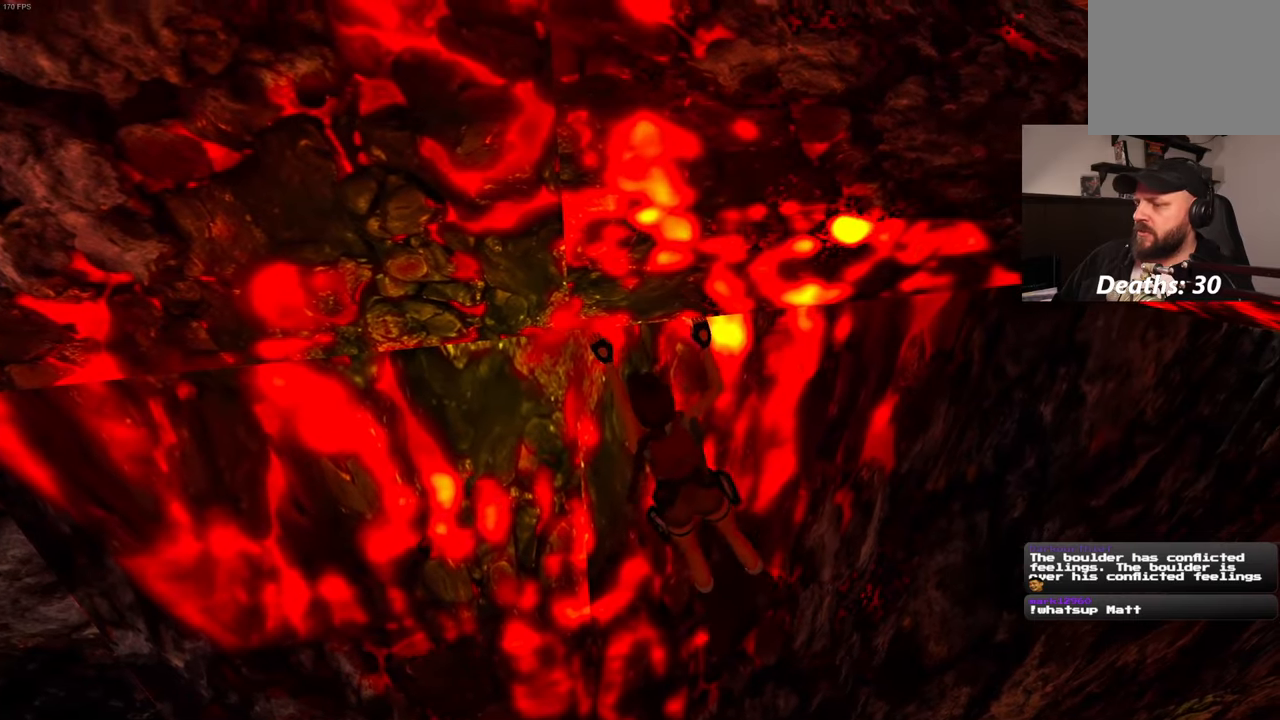
{"dt_ms": 500, "buttons": [], "left_stick": "right", "right_stick": "center", "events": [[100, "L2", "down"], [184, "L2", "up"]]}
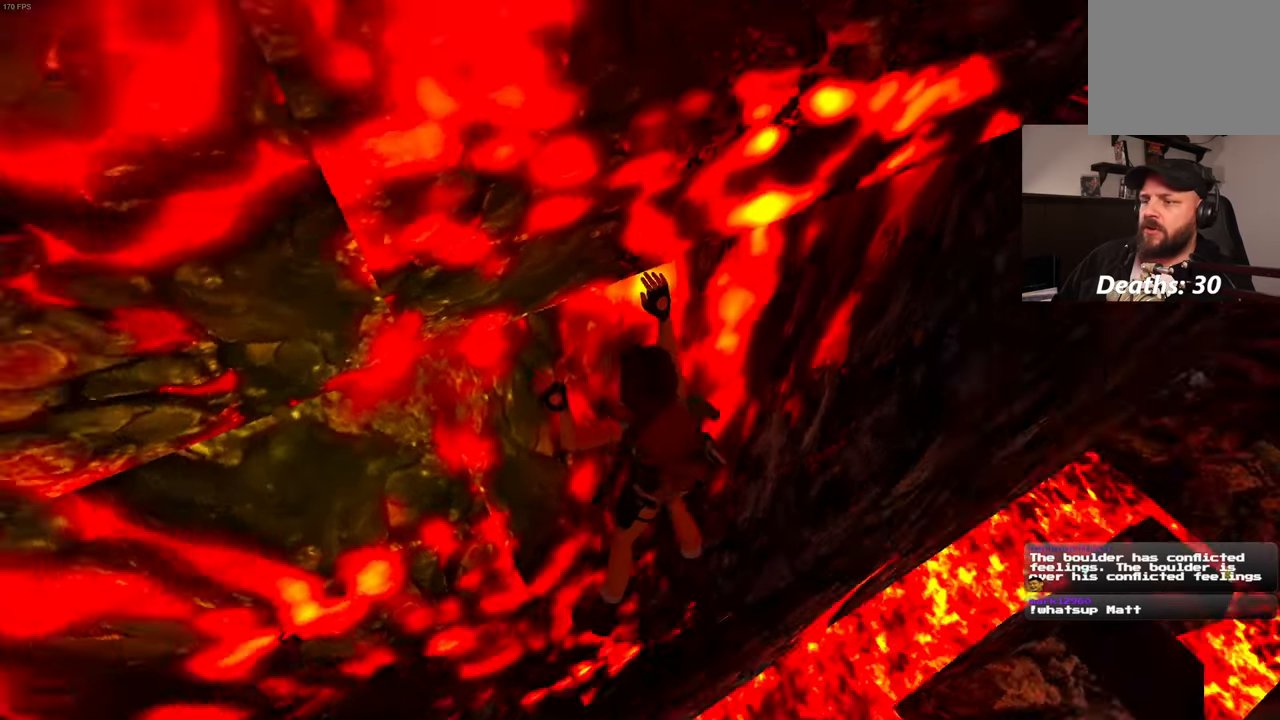
{"dt_ms": 500, "buttons": [], "left_stick": "right", "right_stick": "center"}
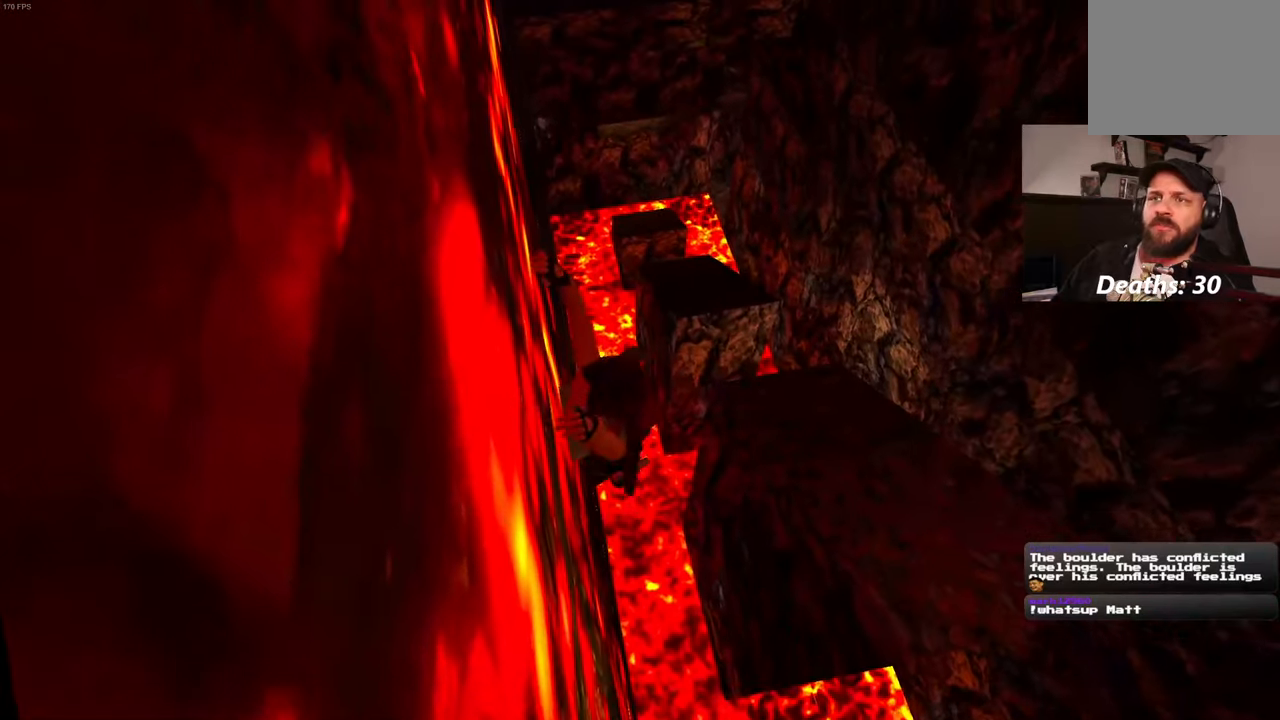
{"dt_ms": 500, "buttons": [], "left_stick": "right", "right_stick": "center", "events": []}
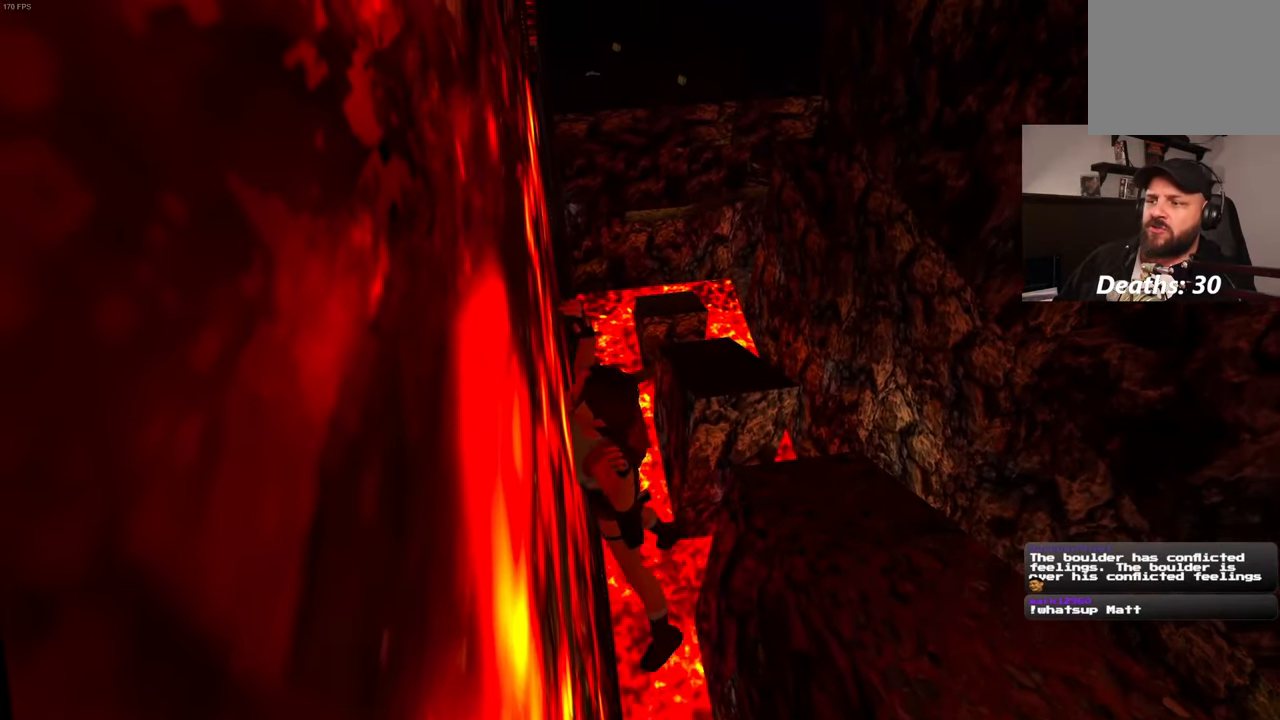
{"dt_ms": 500, "buttons": [], "left_stick": "right", "right_stick": "up-left", "events": [[267, "right_stick", "up-left"]]}
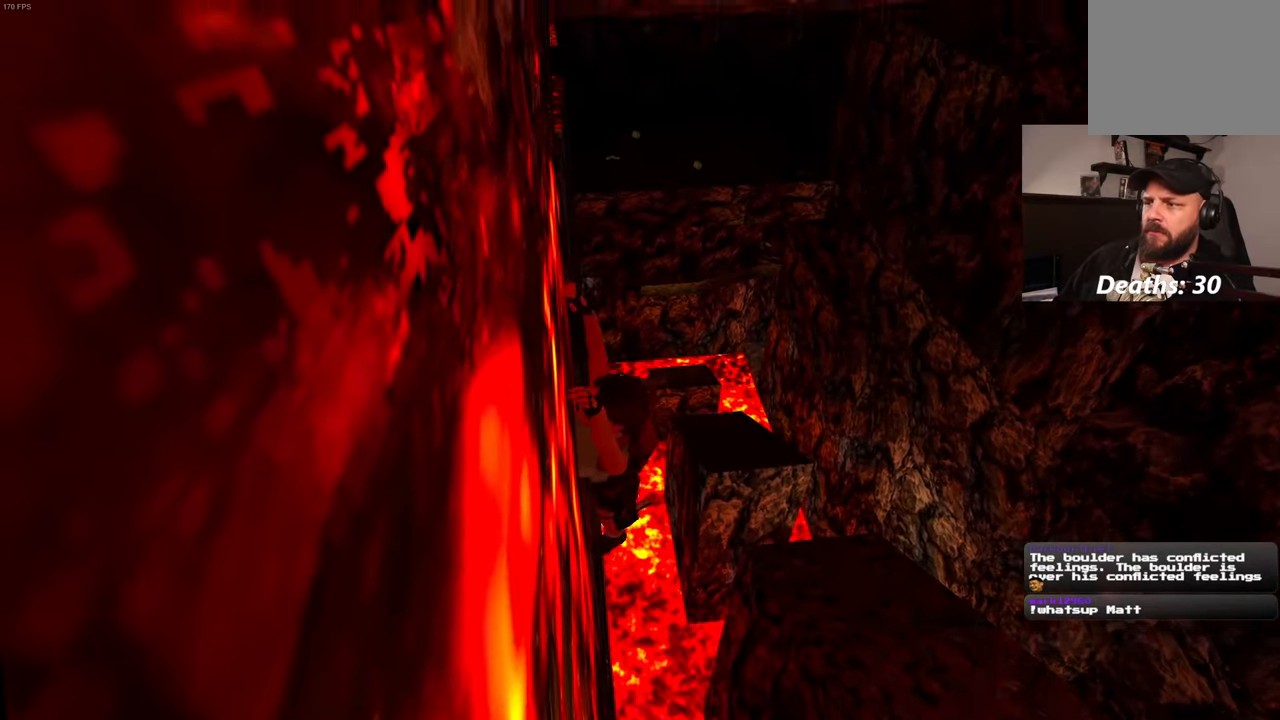
{"dt_ms": 500, "buttons": [], "left_stick": "right", "right_stick": "center", "events": [[467, "right_stick", "center"]]}
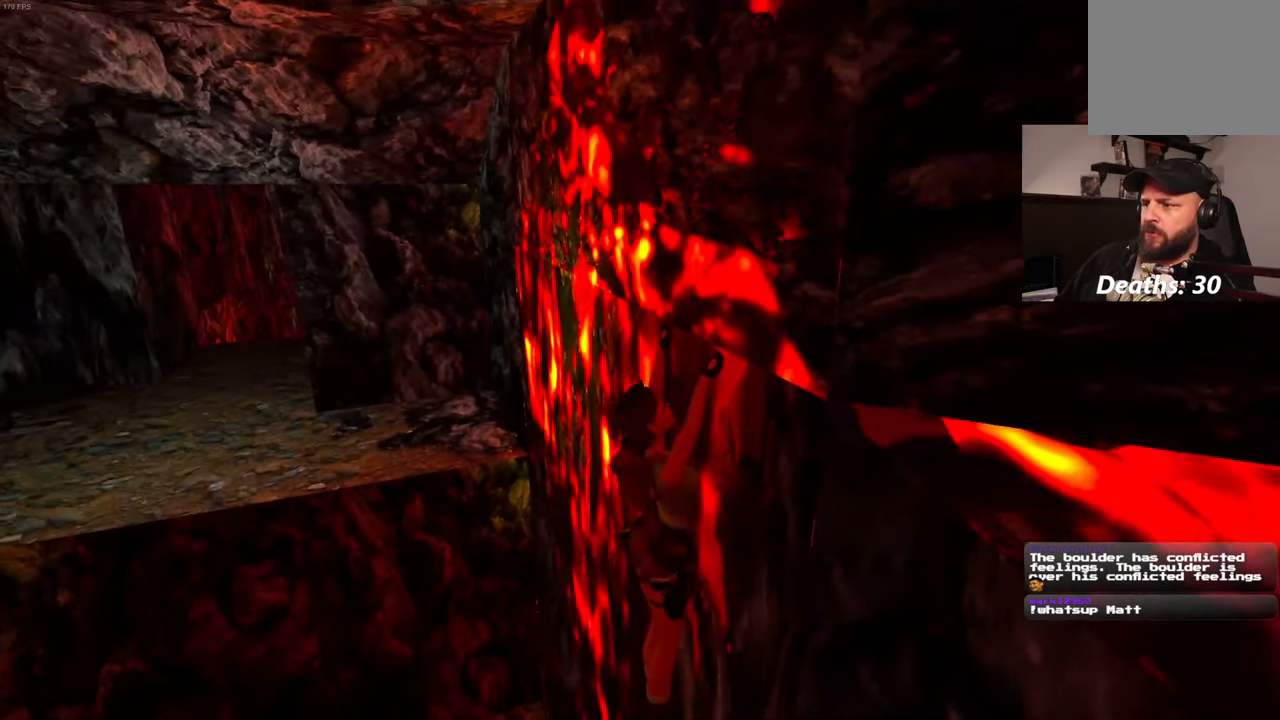
{"dt_ms": 500, "buttons": [], "left_stick": "right", "right_stick": "right", "events": [[234, "right_stick", "right"]]}
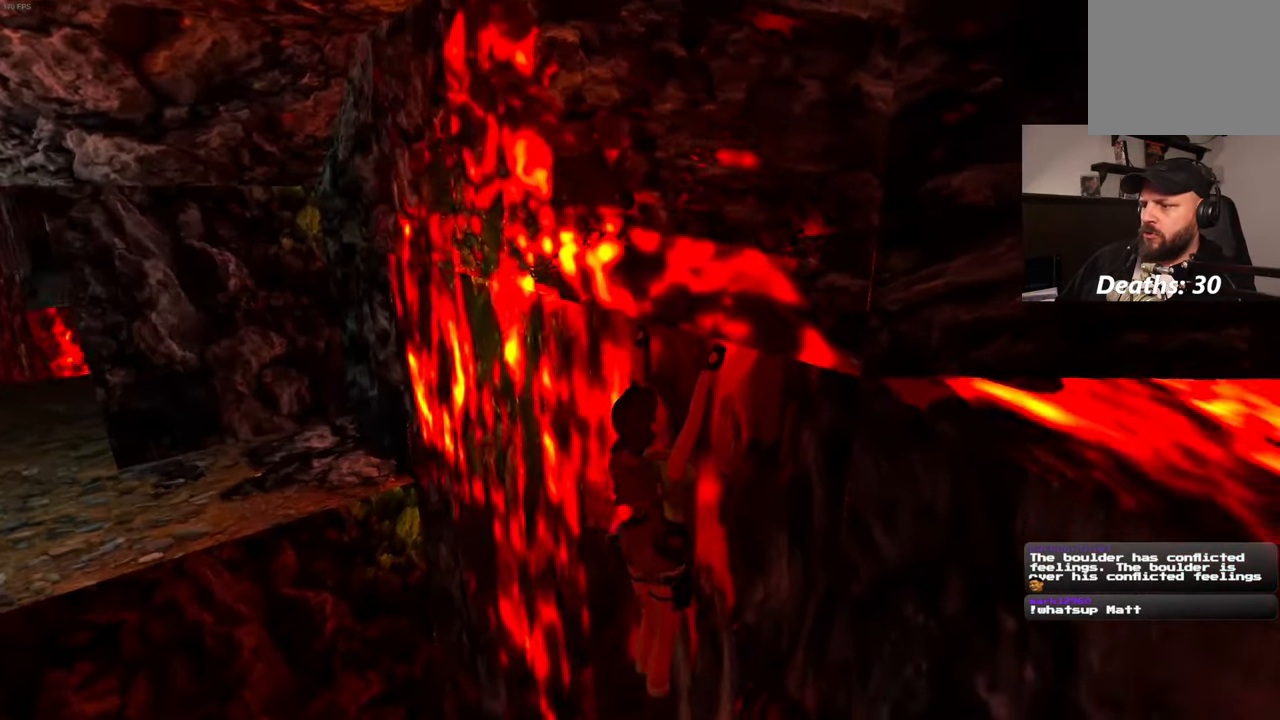
{"dt_ms": 500, "buttons": [], "left_stick": "right", "right_stick": "center", "events": [[117, "left_stick", "center"], [167, "right_stick", "center"], [267, "left_stick", "right"]]}
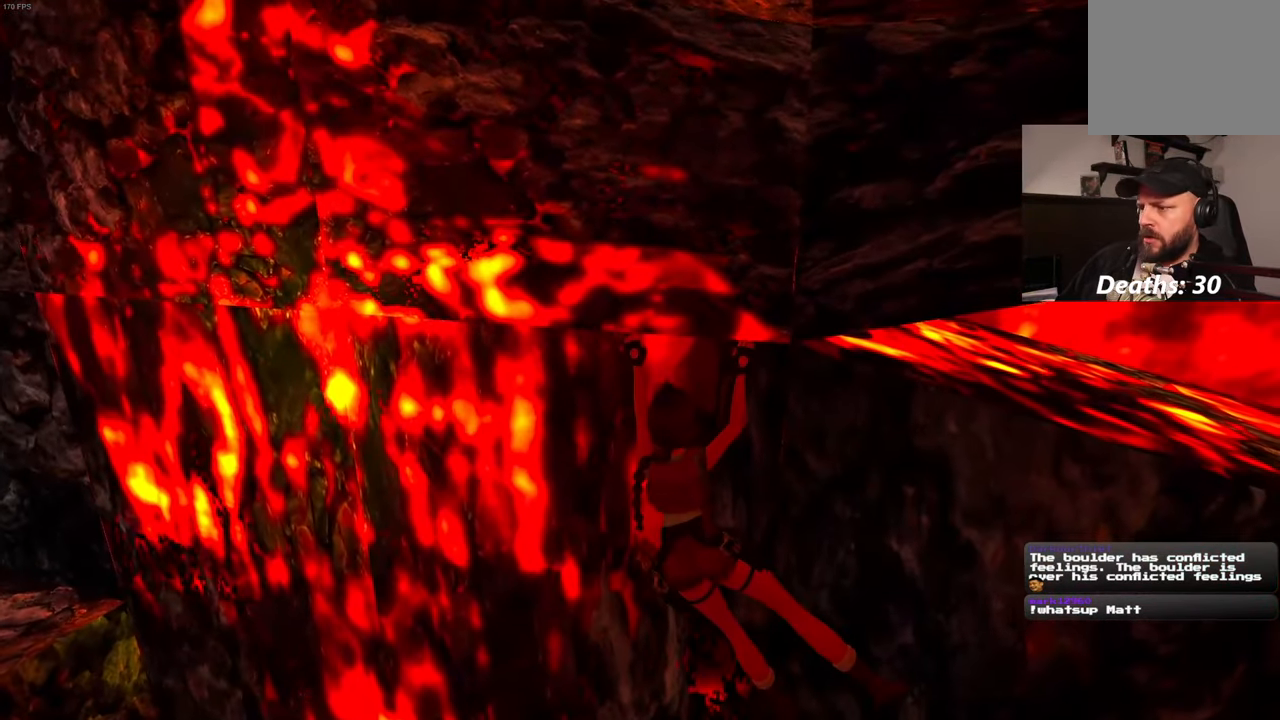
{"dt_ms": 500, "buttons": [], "left_stick": "right", "right_stick": "center", "events": []}
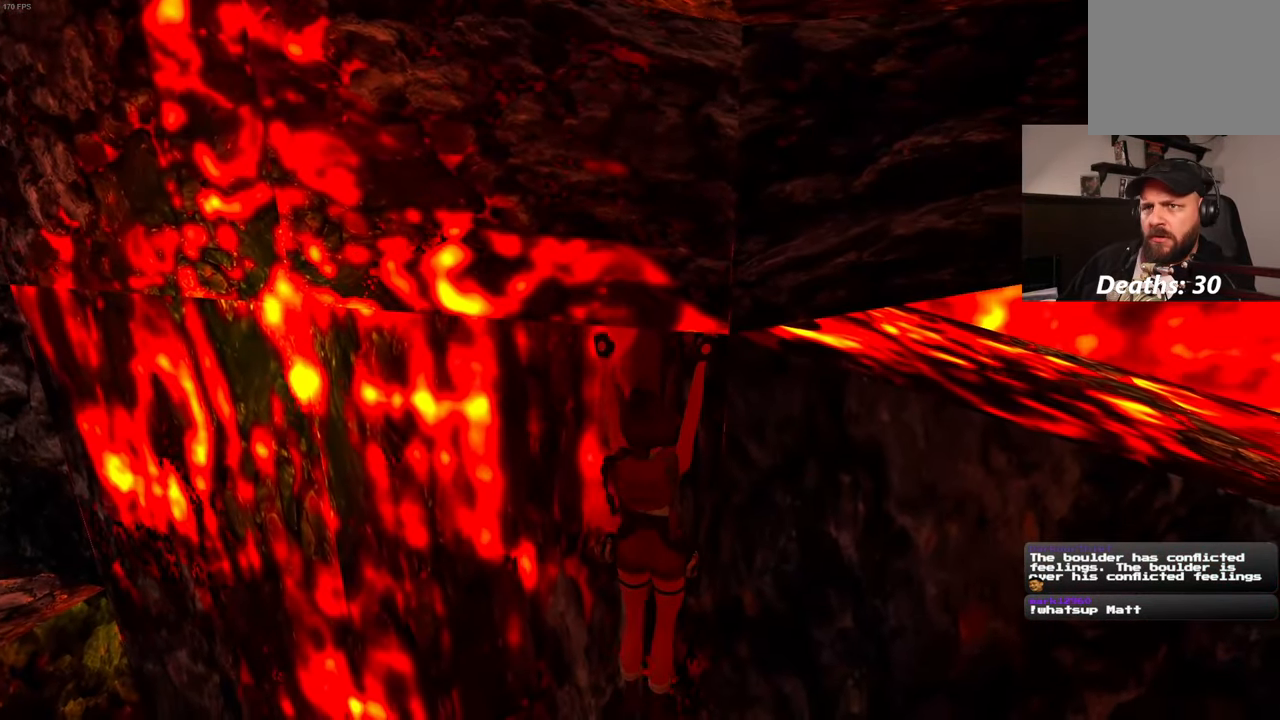
{"dt_ms": 500, "buttons": [], "left_stick": "right", "right_stick": "center", "events": []}
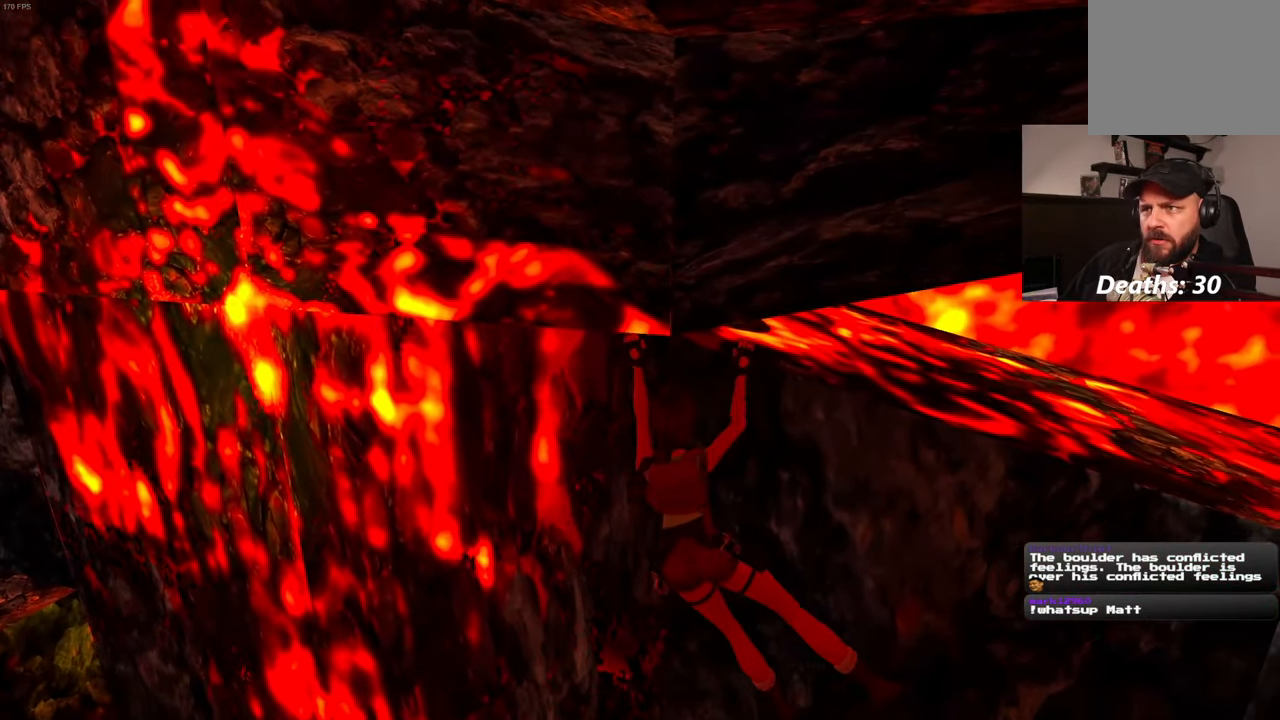
{"dt_ms": 500, "buttons": [], "left_stick": "right", "right_stick": "center", "events": []}
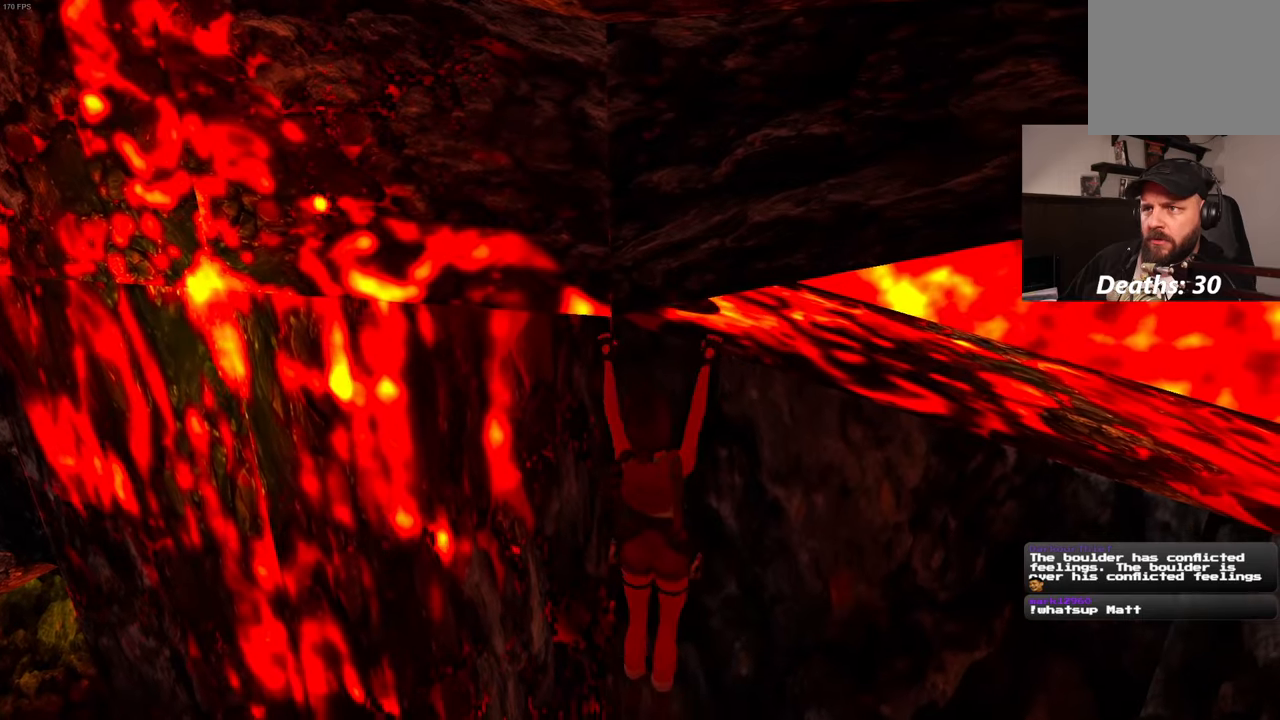
{"dt_ms": 500, "buttons": [], "left_stick": "right", "right_stick": "center", "events": []}
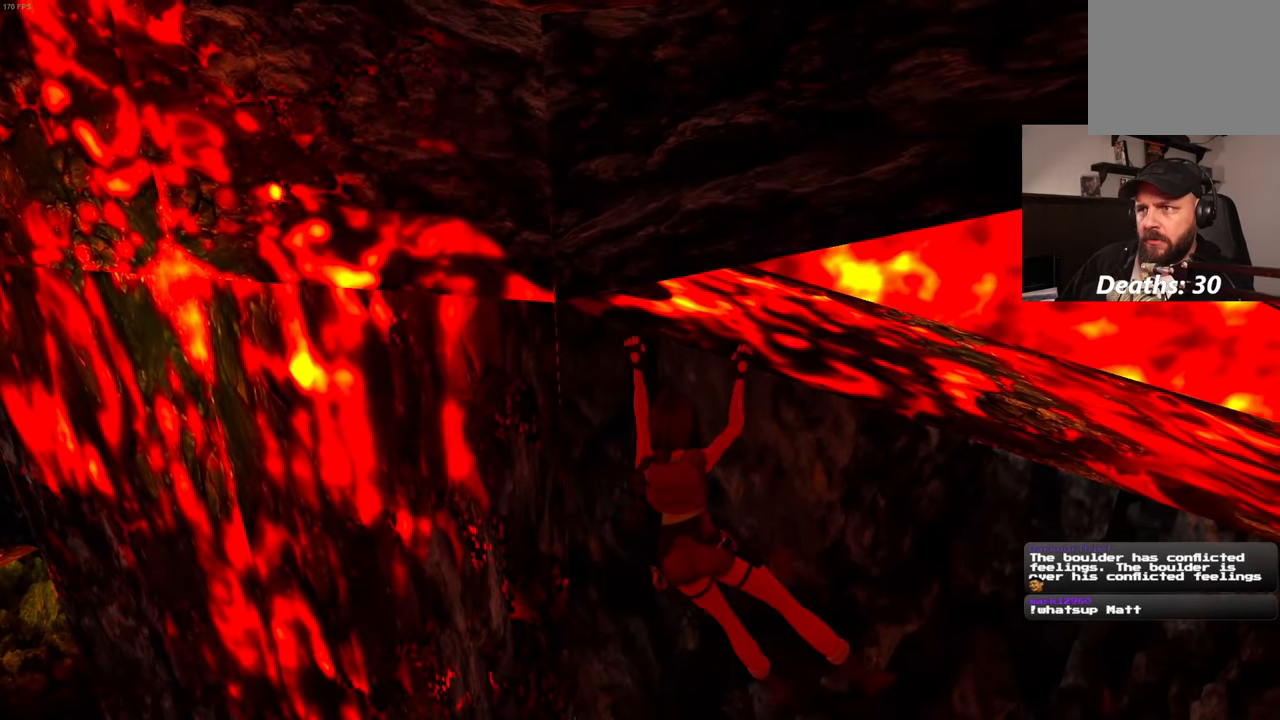
{"dt_ms": 500, "buttons": [], "left_stick": "right", "right_stick": "center", "events": []}
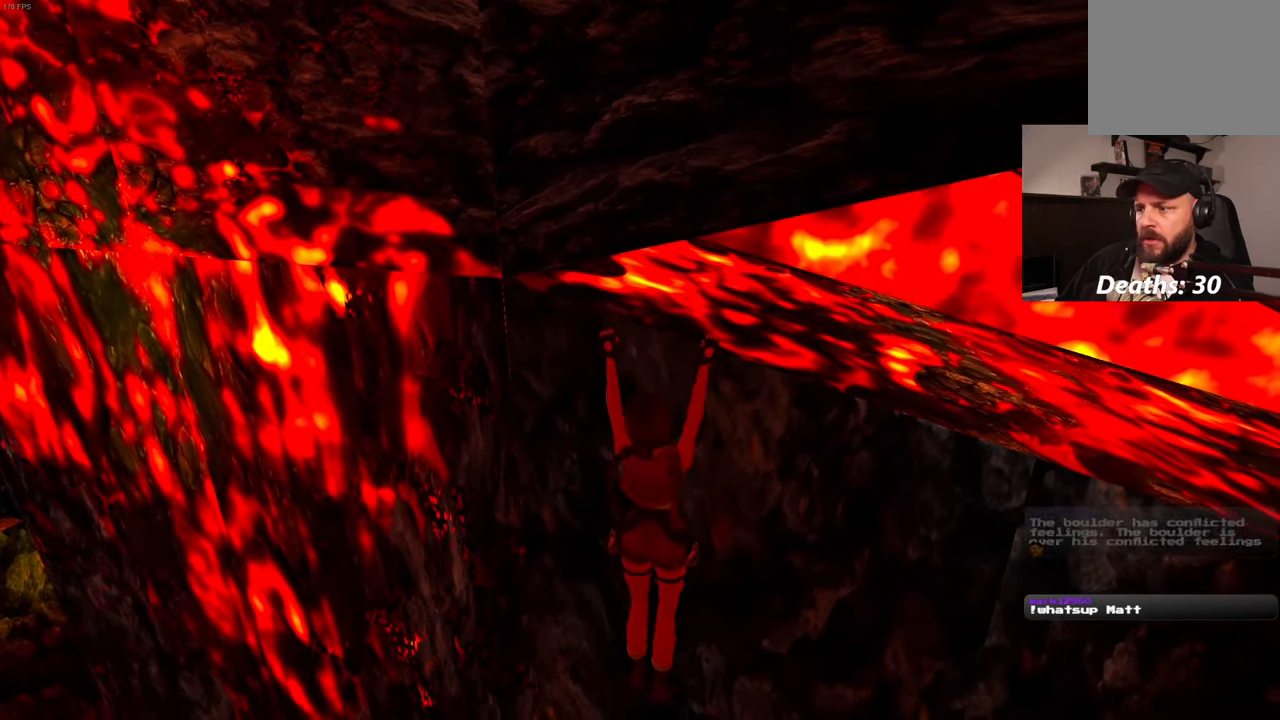
{"dt_ms": 500, "buttons": [], "left_stick": "right", "right_stick": "center", "events": []}
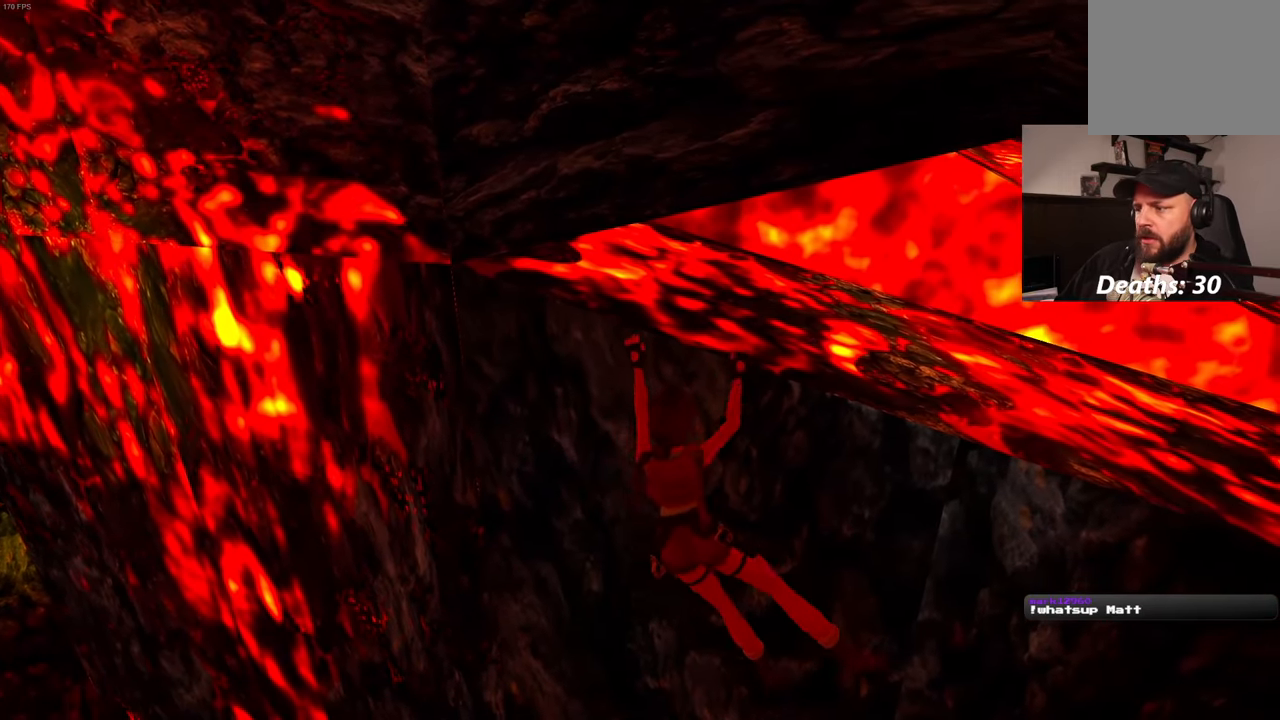
{"dt_ms": 500, "buttons": [], "left_stick": "right", "right_stick": "center", "events": []}